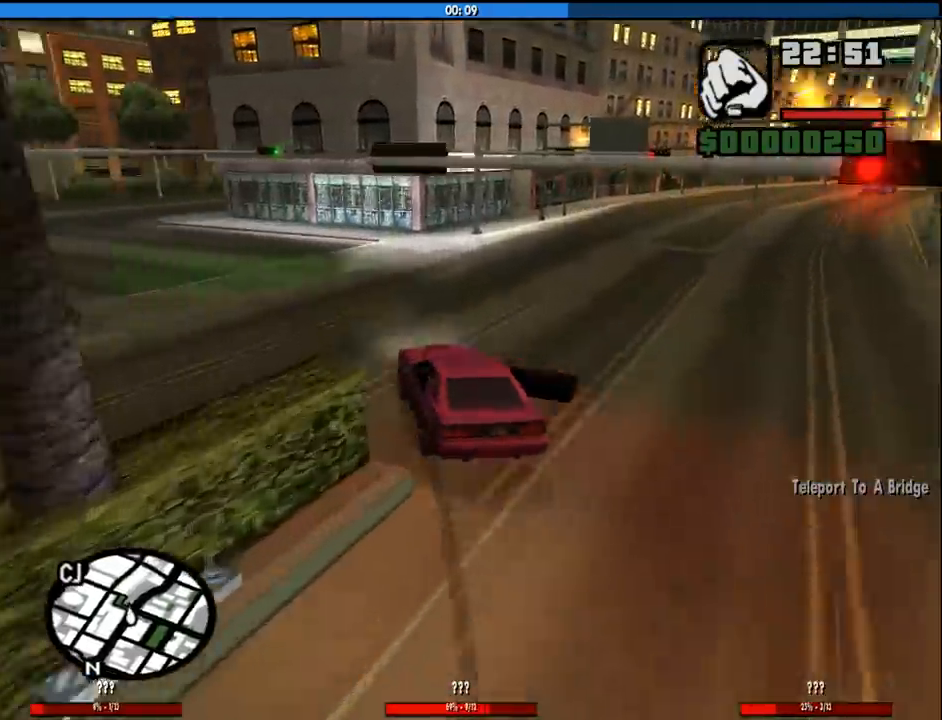
Gameplay with keyboard and mouse; each line is a JSON object with the keys and mouse buttons held at the frame after it. "events" lists presses ("down") and releases ("up") of "1", "2", "3", "4", "5", "6", "8", "a", "alt", "c", "ctrl", "d", "down", "e", "escape", "f", "f1", "f2", "f3", "g", "h", "left", "num2", "q", "r", "right", "s", "shift", "space", "tab", "up", "v", "w", "x", "z", "mouse_left", "mouse_middle", "mouse_right", "mouse_wheel_up" and "mouse_wheel_down" between this image and that frame as [ms after this image, input, new state], when the widget could be followed in between. "mouse_left", "mouse_middle", "mouse_right", "mouse_wheel_up", "mouse_wheel_down" = the "left", "middle", "right", "wheel_up", "wheel_down" buttons of the "mouse" list. No other keys are recorded. Mouse movement is not recorded.
{"keys": ["d", "w"], "mouse": [], "events": [[417, "a", "up"], [467, "d", "down"]]}
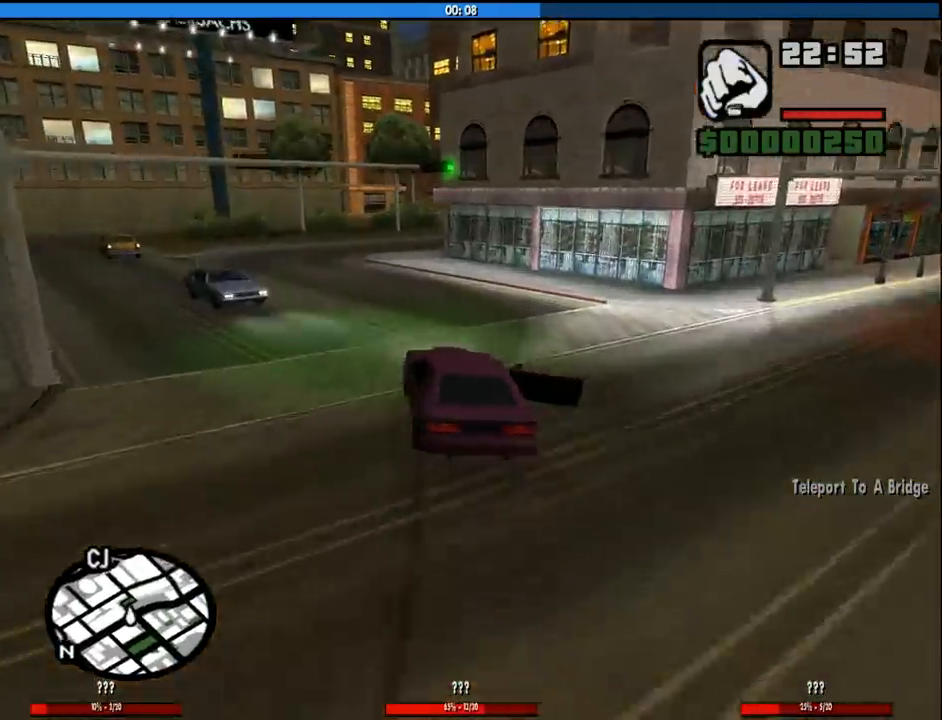
{"keys": ["w"], "mouse": [], "events": [[150, "a", "down"], [150, "d", "up"], [433, "a", "up"]]}
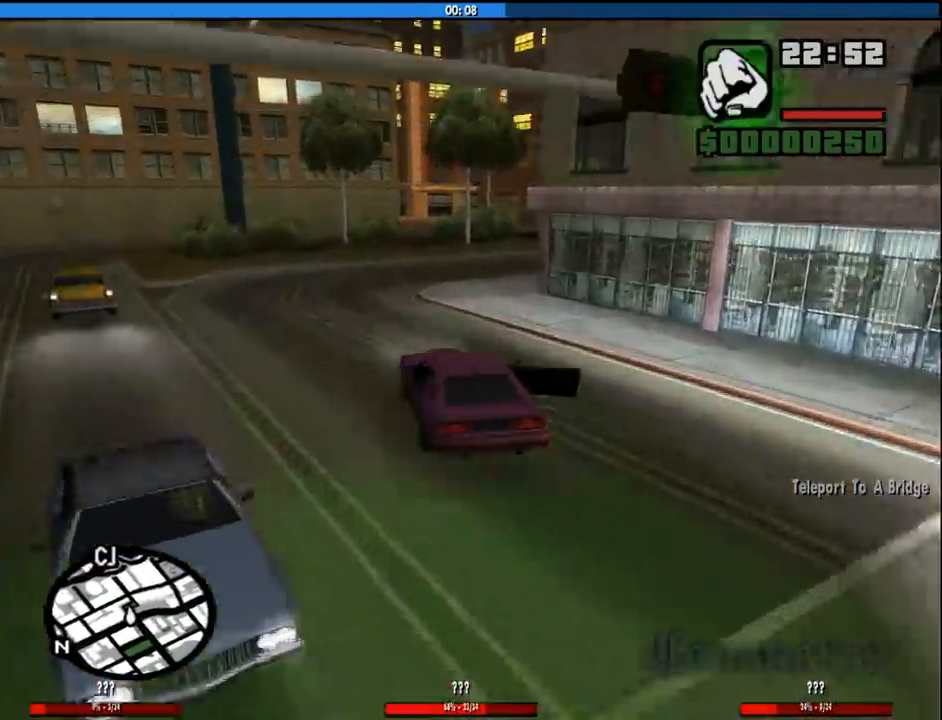
{"keys": [], "mouse": [], "events": [[117, "d", "down"], [250, "d", "up"], [350, "d", "down"], [450, "d", "up"], [500, "w", "up"]]}
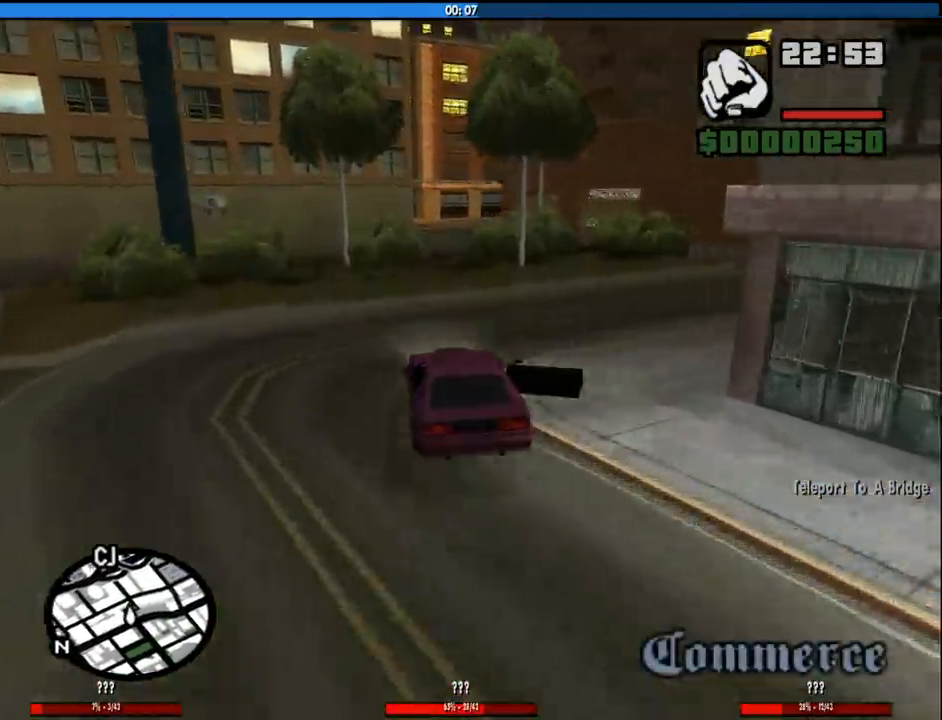
{"keys": [], "mouse": [], "events": [[83, "s", "down"], [183, "d", "down"], [183, "s", "up"], [267, "d", "up"], [367, "w", "down"], [417, "d", "down"], [417, "w", "up"], [500, "d", "up"]]}
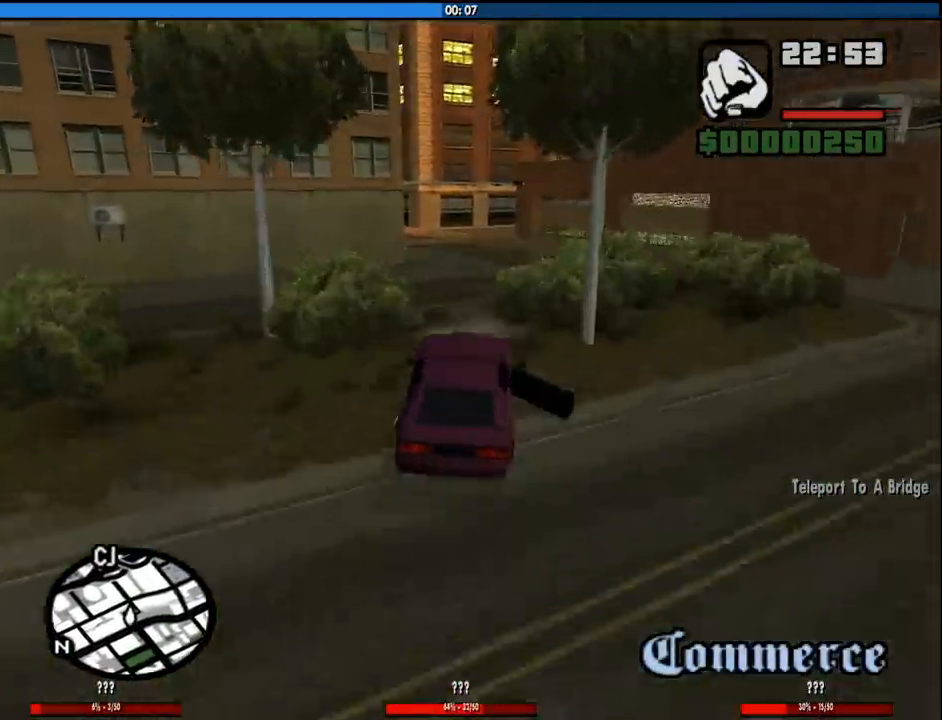
{"keys": ["d", "w"], "mouse": [], "events": [[200, "w", "down"], [383, "d", "down"]]}
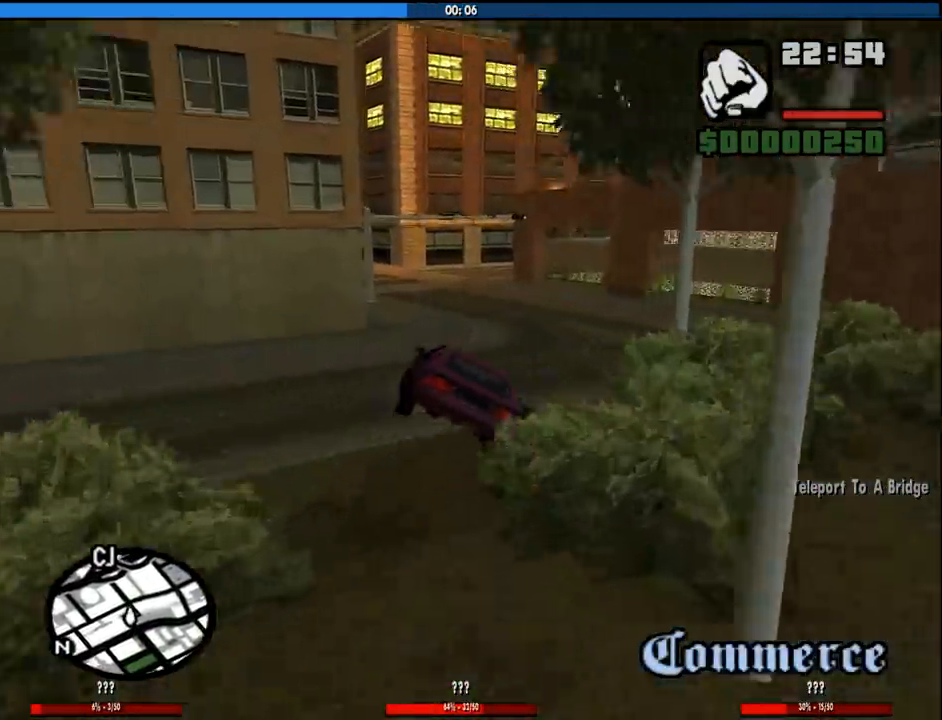
{"keys": ["w"], "mouse": [], "events": [[250, "d", "up"], [350, "a", "down"], [500, "a", "up"]]}
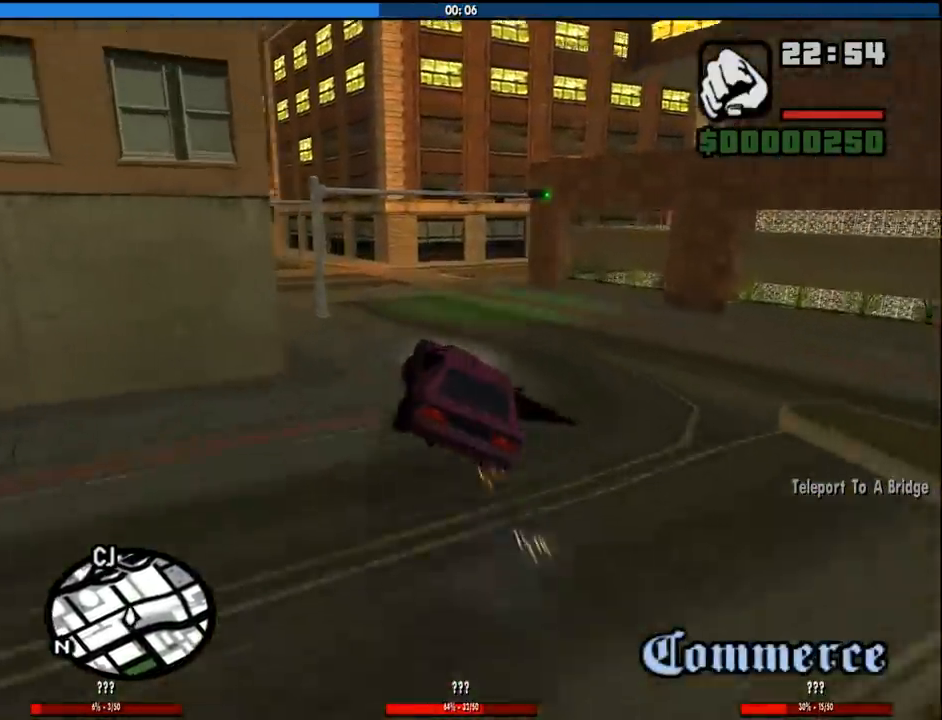
{"keys": ["a", "w"], "mouse": [], "events": [[133, "a", "down"], [317, "a", "up"], [417, "a", "down"]]}
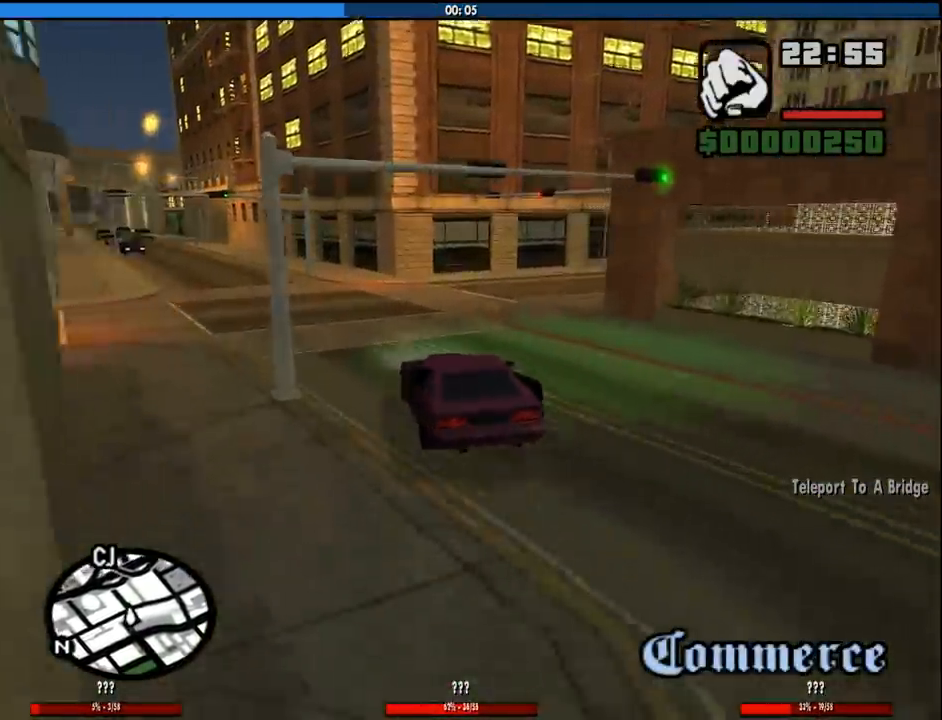
{"keys": ["a", "w"], "mouse": [], "events": [[50, "a", "up"], [150, "a", "down"], [283, "a", "up"], [383, "a", "down"]]}
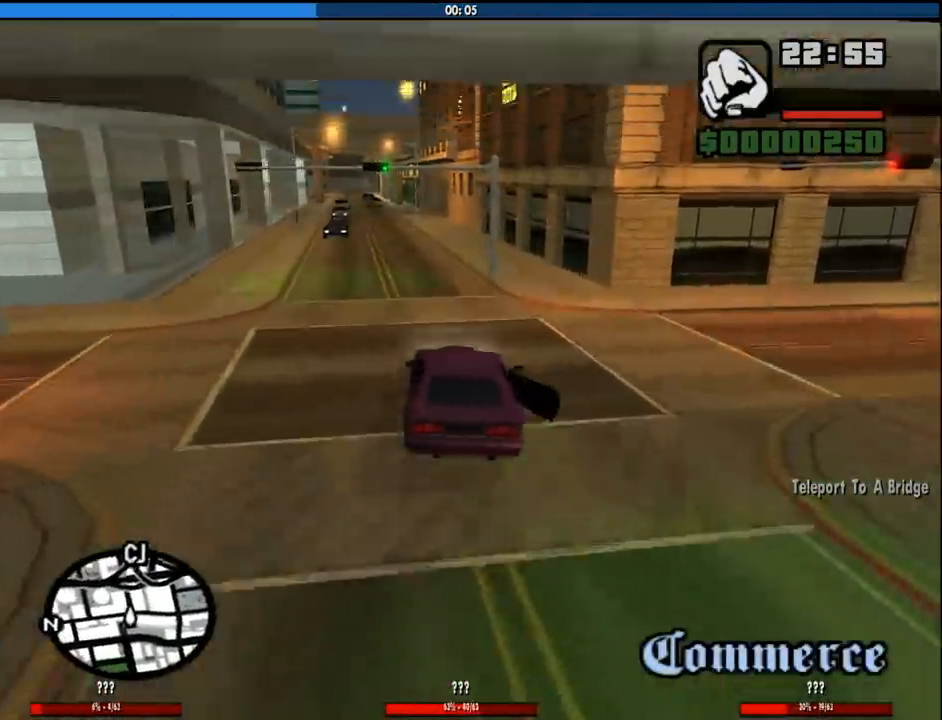
{"keys": ["w"], "mouse": [], "events": [[17, "a", "up"], [267, "a", "down"], [300, "a", "up"]]}
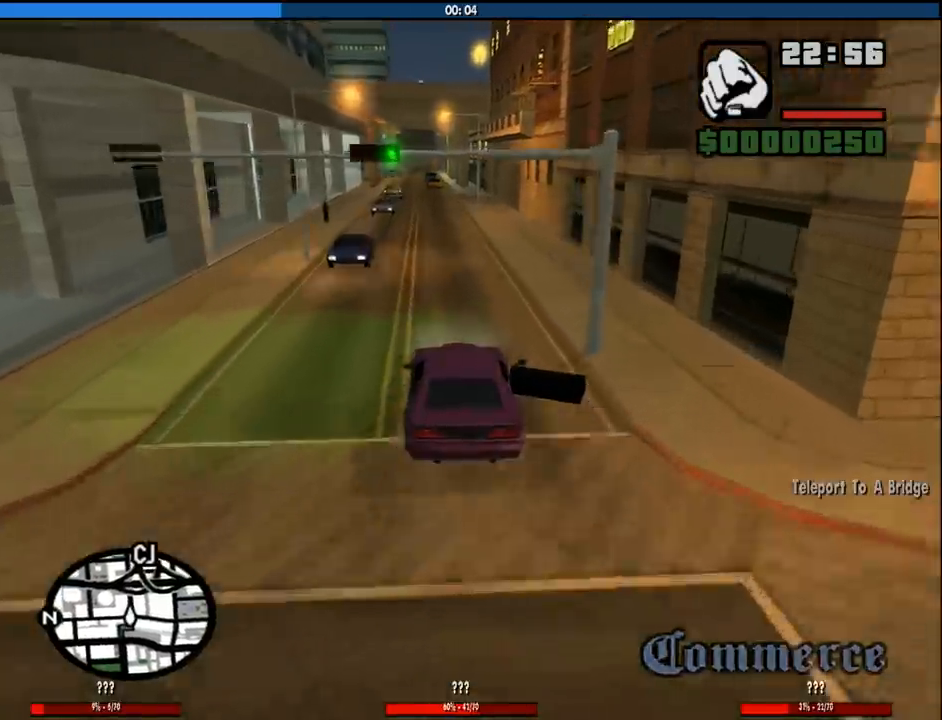
{"keys": ["w"], "mouse": [], "events": []}
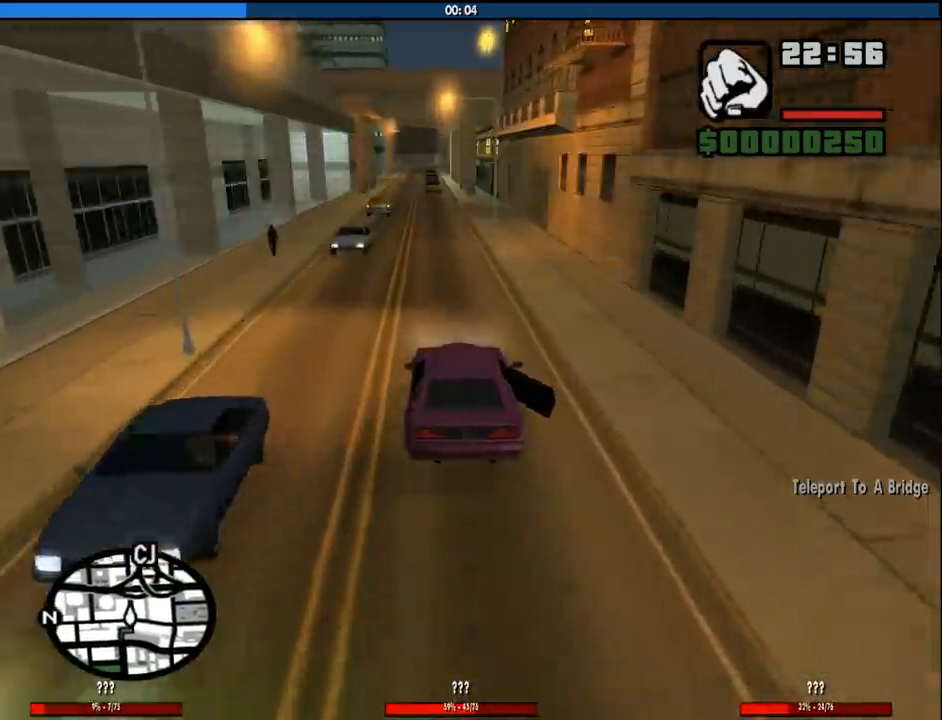
{"keys": ["w"], "mouse": [], "events": []}
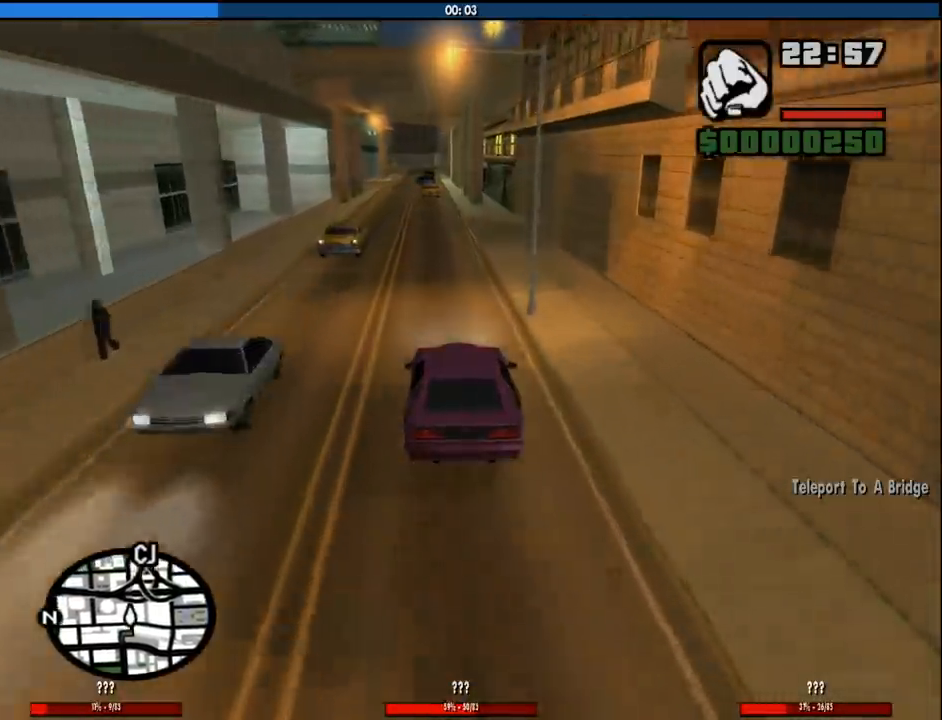
{"keys": ["w"], "mouse": [], "events": [[17, "a", "down"], [67, "a", "up"]]}
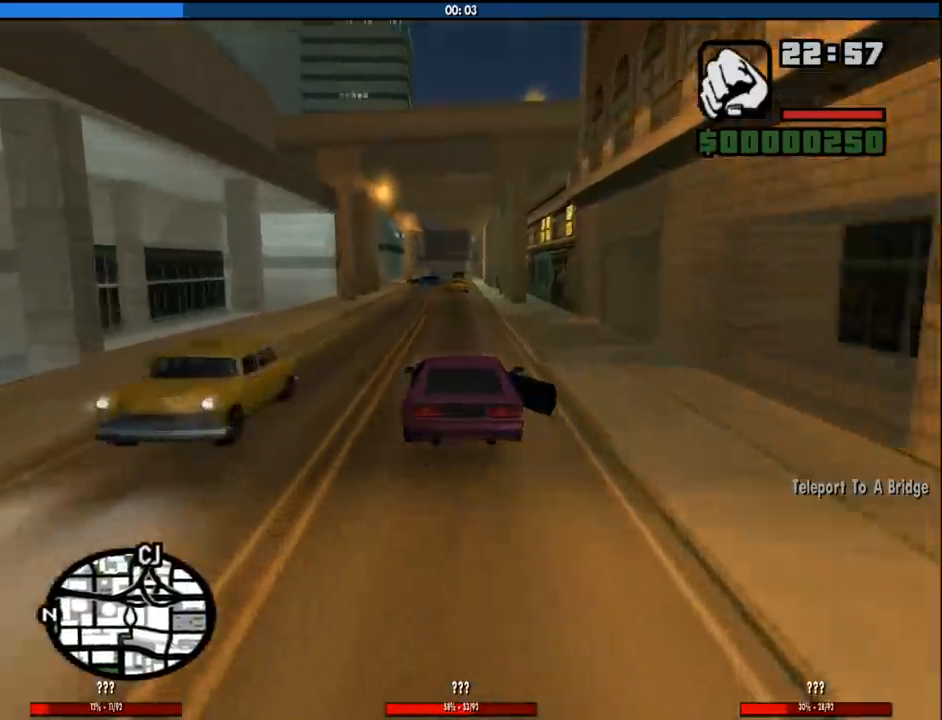
{"keys": ["w"], "mouse": [], "events": []}
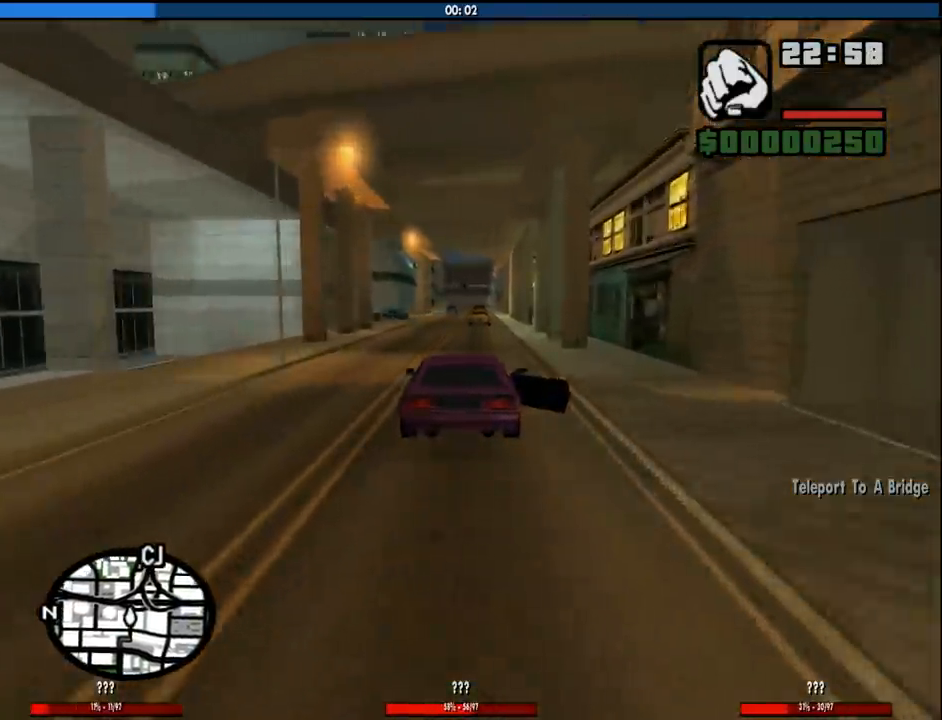
{"keys": ["w"], "mouse": [], "events": [[50, "a", "down"], [150, "a", "up"]]}
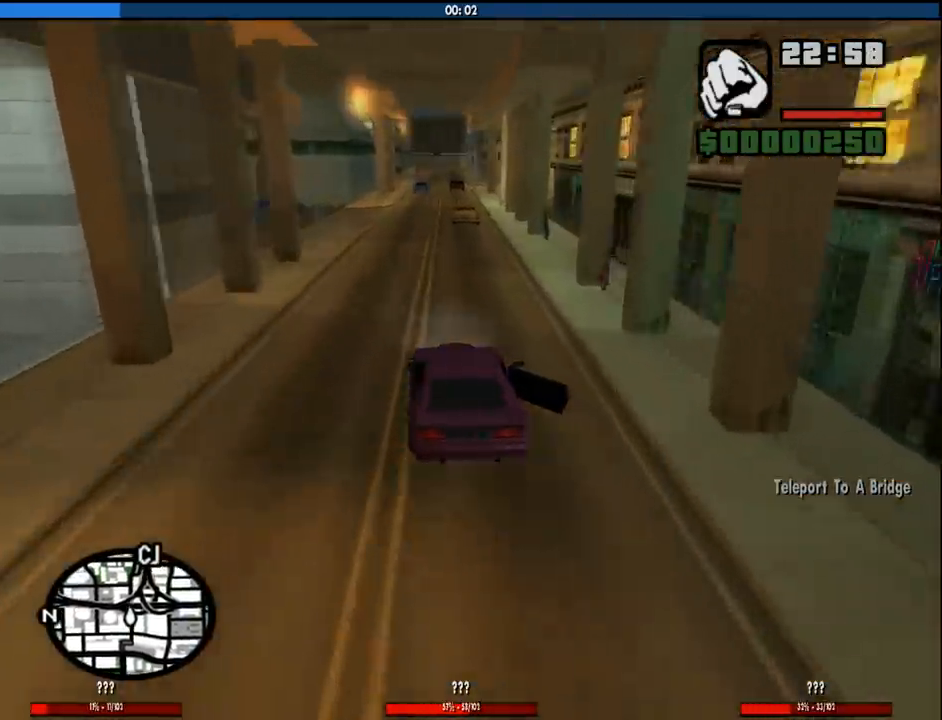
{"keys": ["w"], "mouse": [], "events": [[400, "d", "down"], [450, "d", "up"]]}
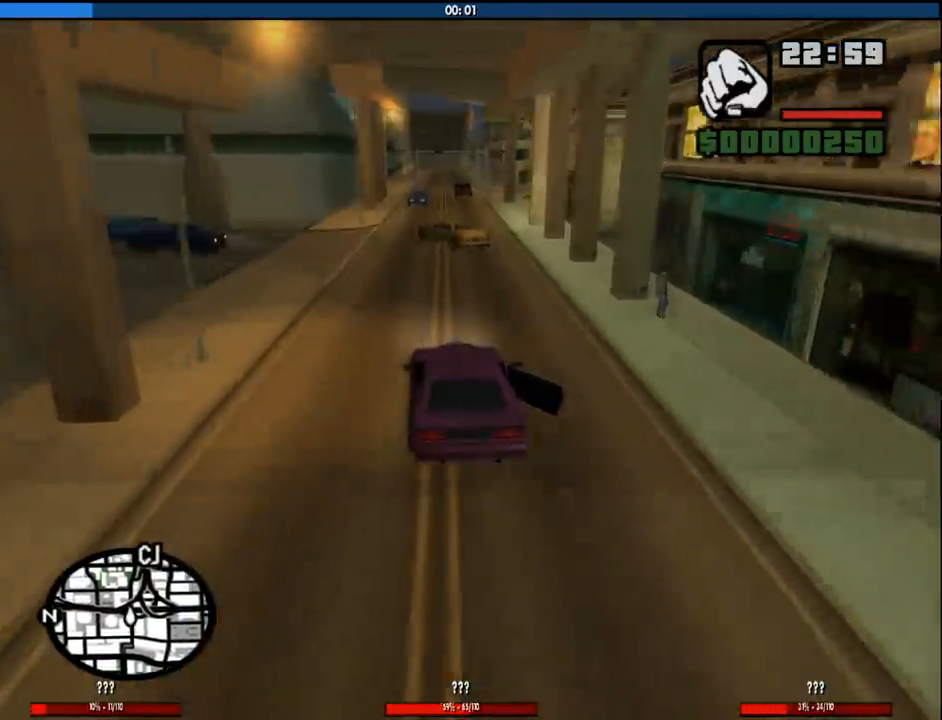
{"keys": ["a", "w"], "mouse": [], "events": [[83, "d", "down"], [133, "w", "up"], [267, "d", "up"], [367, "w", "down"], [467, "a", "down"]]}
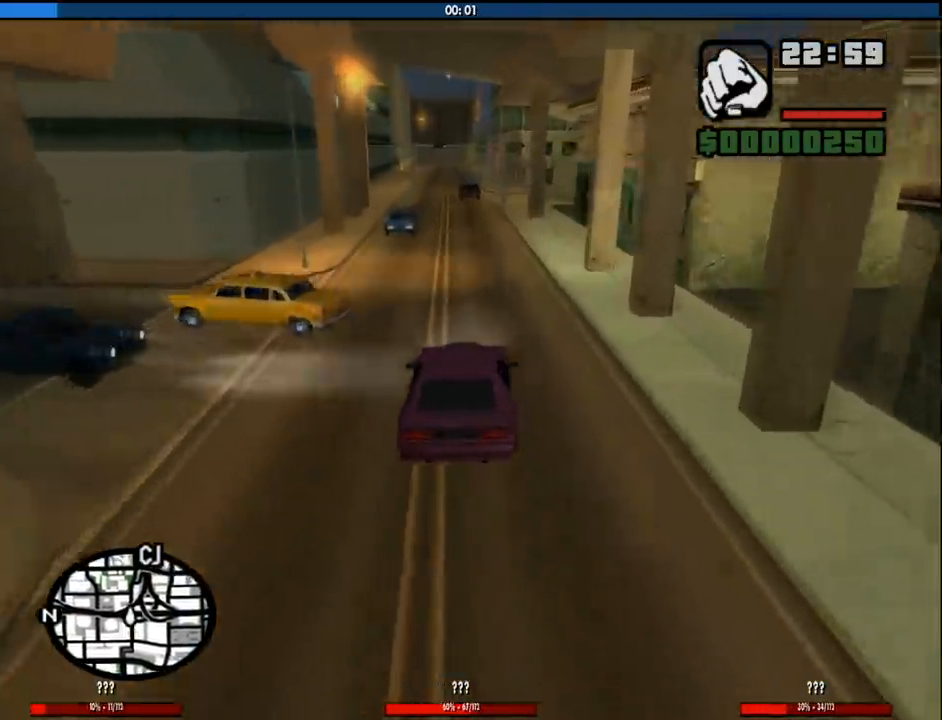
{"keys": ["a", "w"], "mouse": [], "events": [[100, "a", "up"], [383, "a", "down"]]}
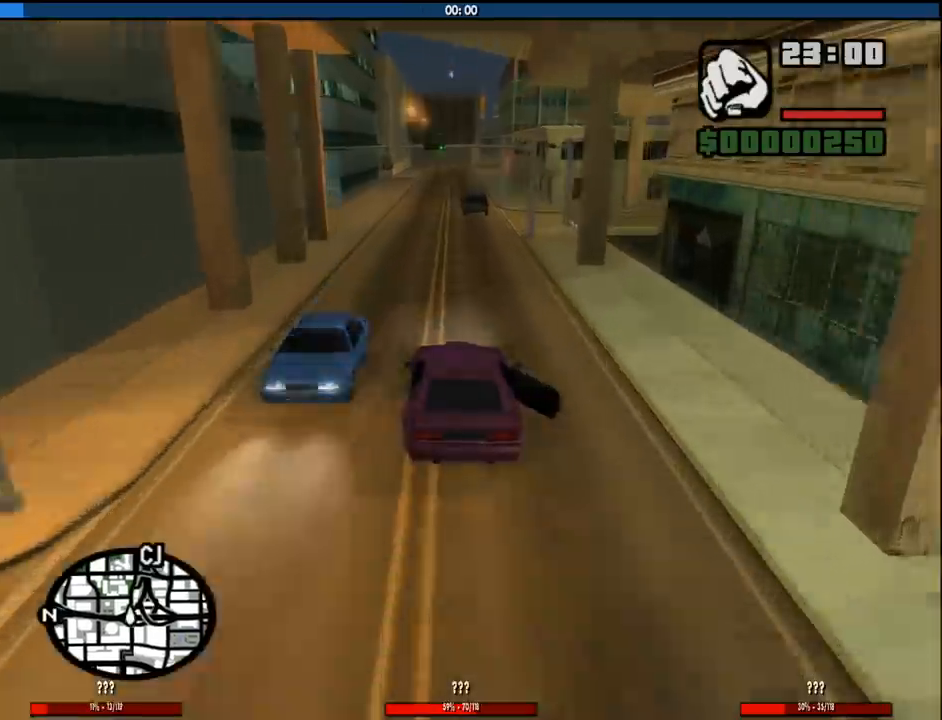
{"keys": ["w"], "mouse": [], "events": [[17, "a", "up"], [350, "d", "down"], [400, "d", "up"]]}
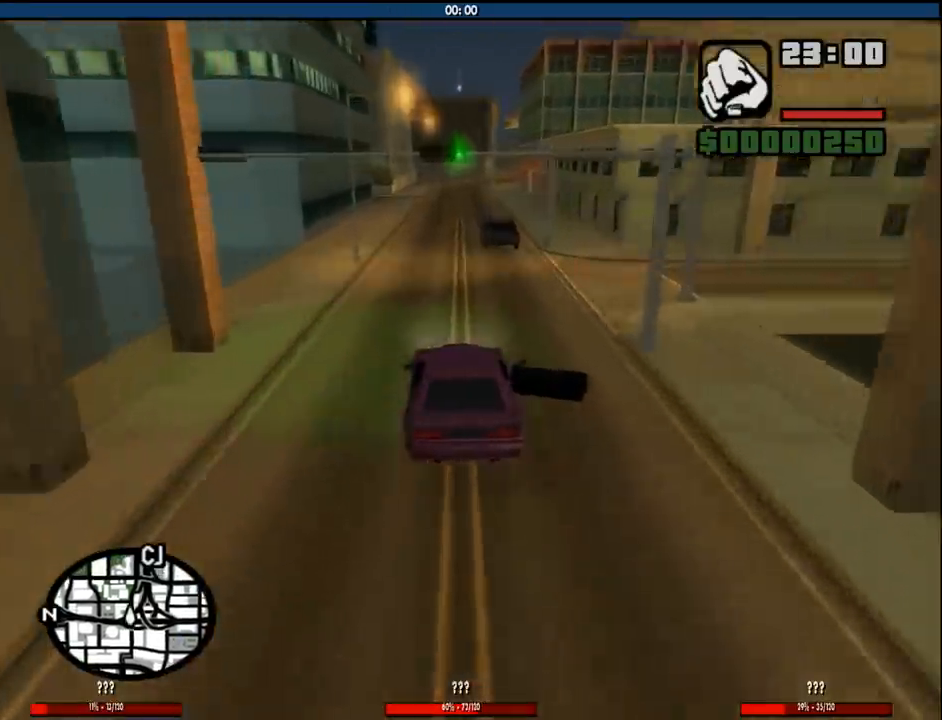
{"keys": ["w"], "mouse": [], "events": []}
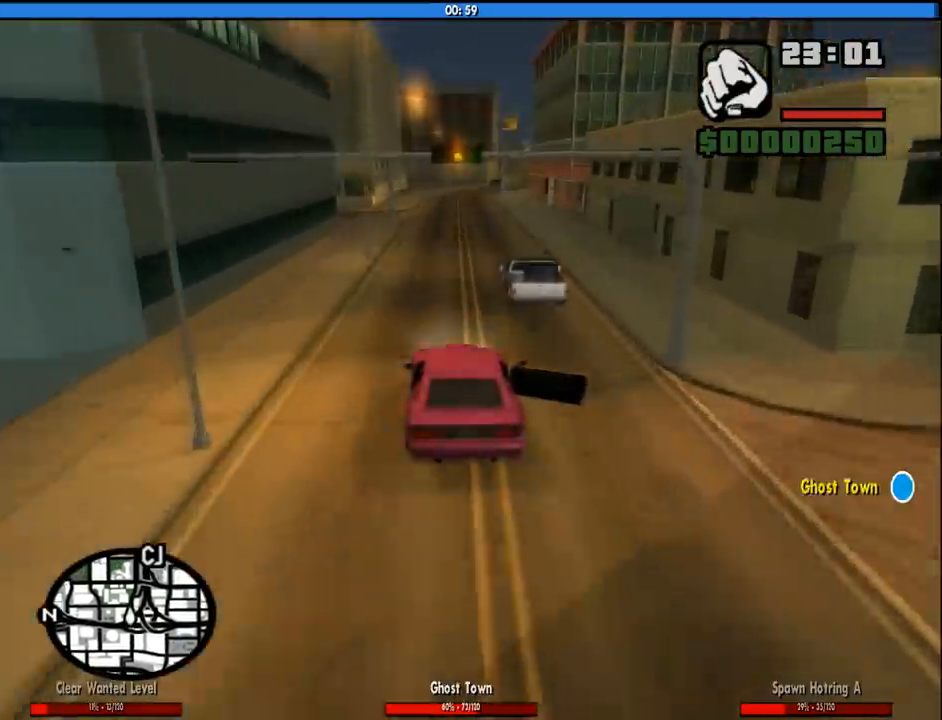
{"keys": ["w"], "mouse": [], "events": [[283, "d", "down"], [383, "d", "up"]]}
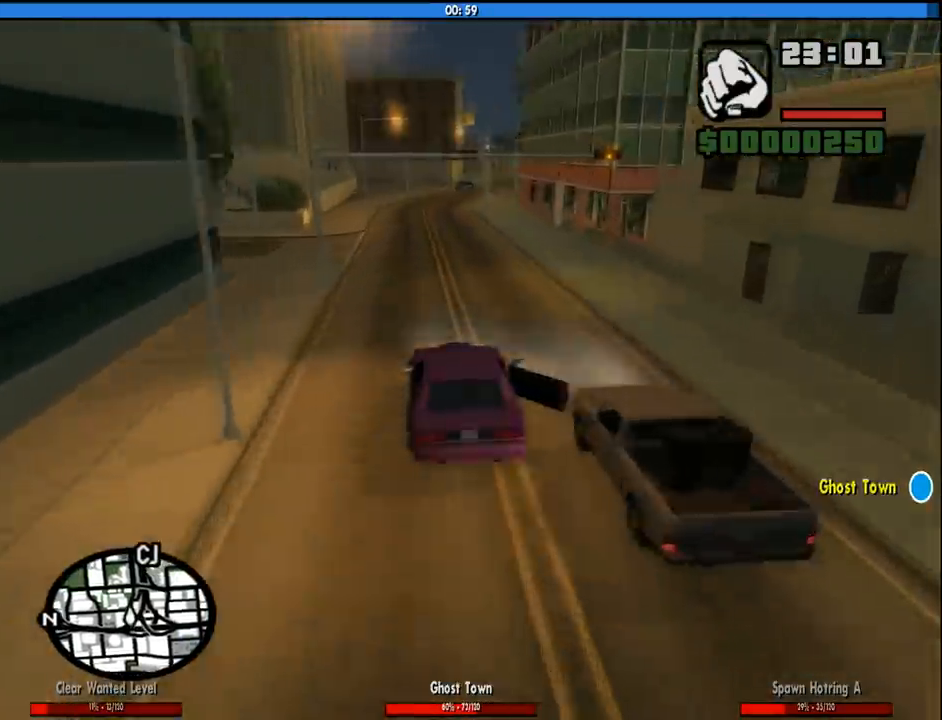
{"keys": ["w"], "mouse": [], "events": [[67, "d", "down"], [117, "d", "up"]]}
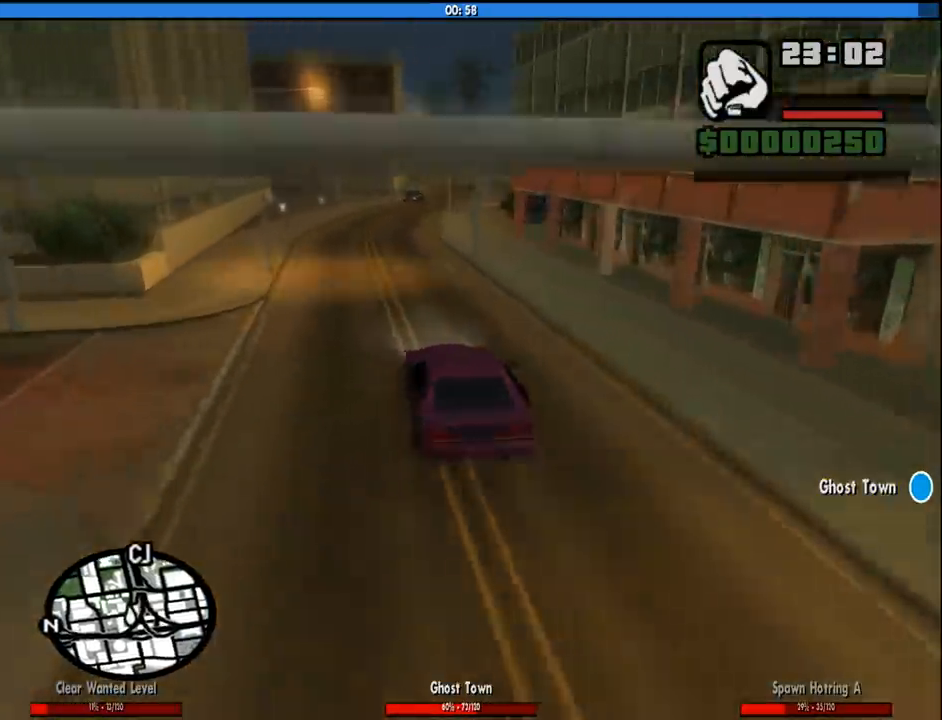
{"keys": [], "mouse": [], "events": [[267, "d", "down"], [367, "d", "up"], [367, "w", "up"]]}
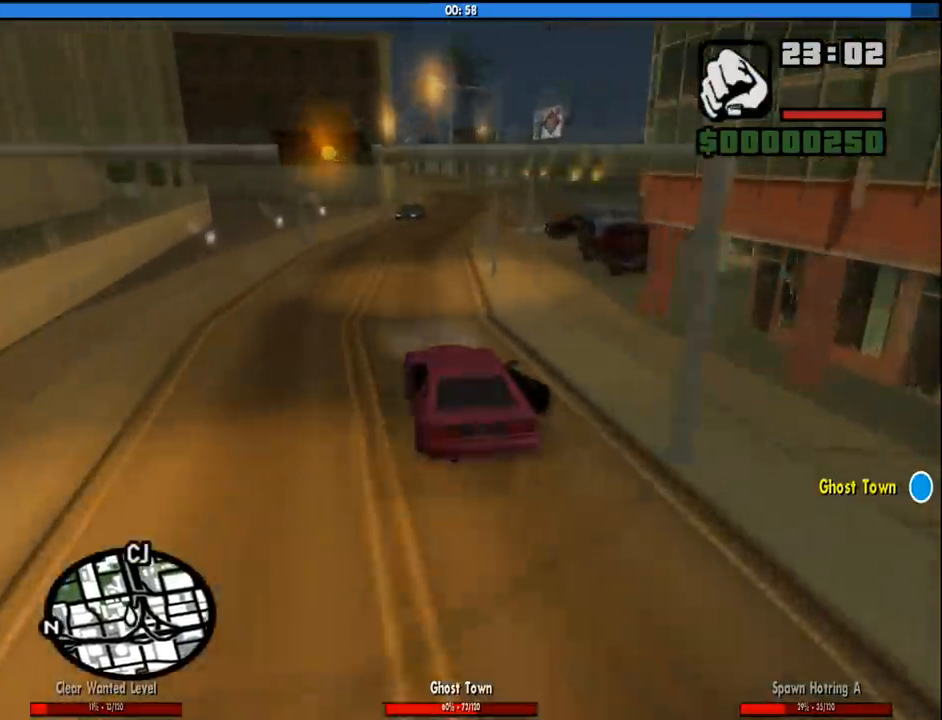
{"keys": ["d"], "mouse": [], "events": [[17, "s", "down"], [100, "d", "down"], [200, "s", "up"]]}
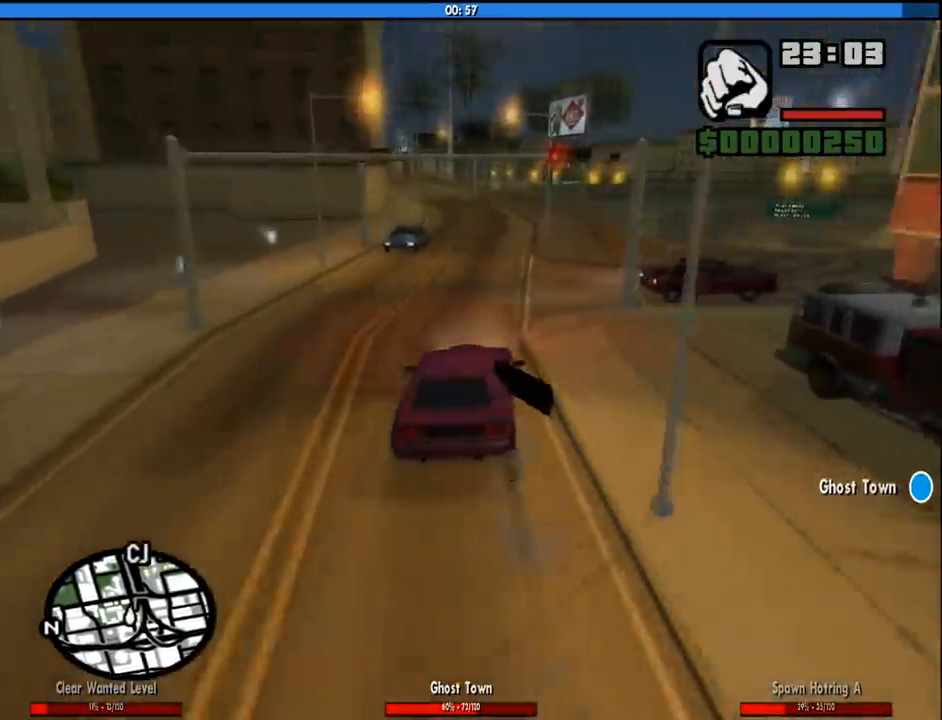
{"keys": ["d", "w"], "mouse": [], "events": [[300, "w", "down"]]}
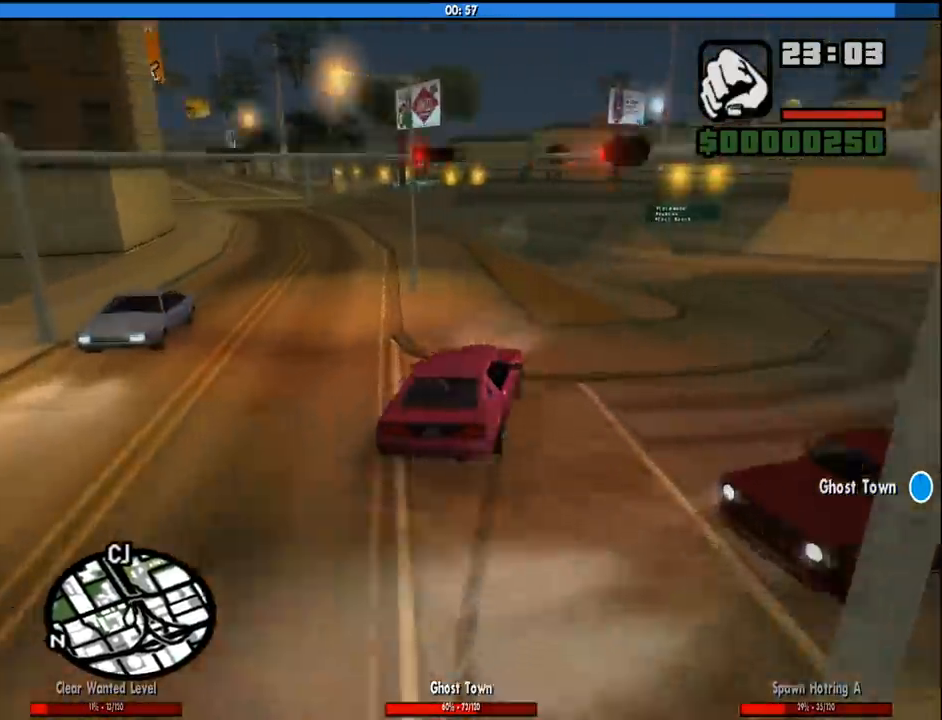
{"keys": [], "mouse": [], "events": [[33, "d", "up"], [83, "a", "down"], [233, "a", "up"], [417, "a", "down"], [500, "a", "up"], [500, "w", "up"]]}
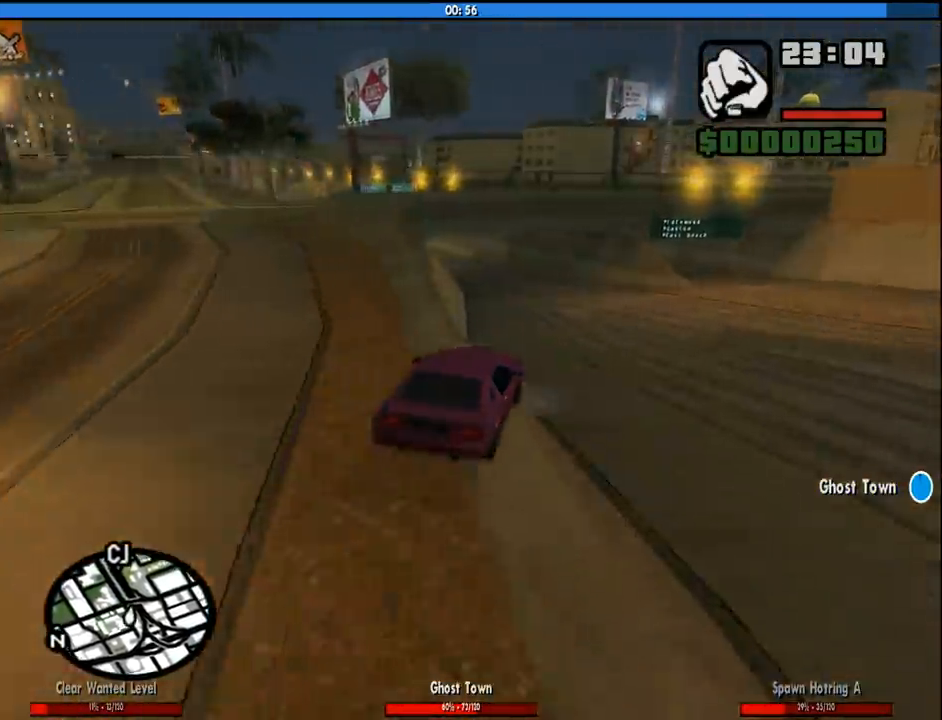
{"keys": ["5", "a"], "mouse": [], "events": [[100, "space", "down"], [150, "a", "down"], [200, "5", "down"], [200, "space", "up"], [283, "a", "up"], [333, "5", "up"], [383, "a", "down"], [433, "5", "down"]]}
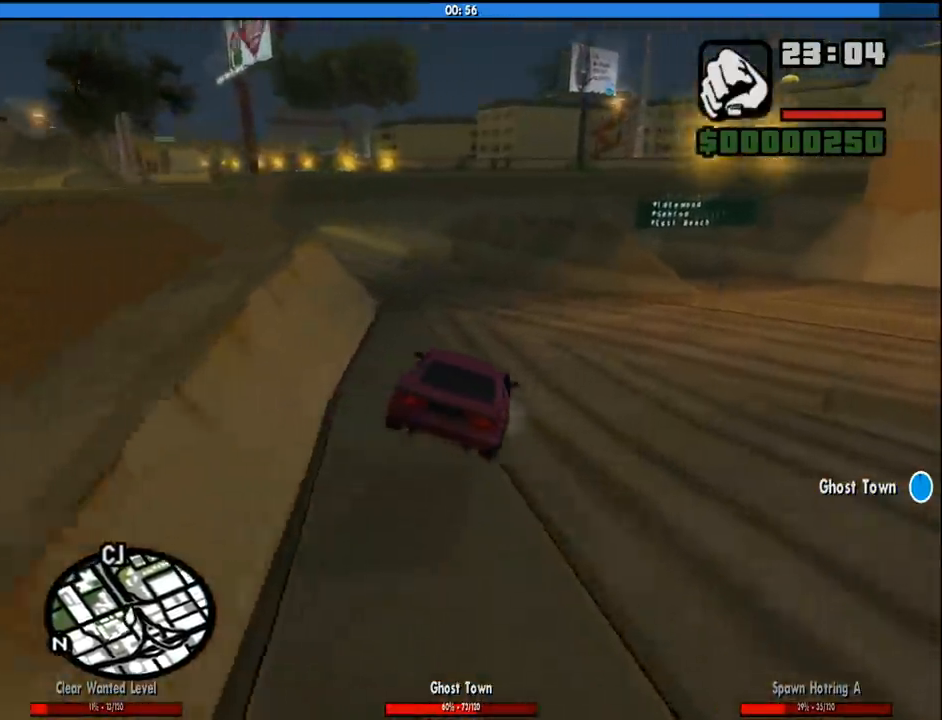
{"keys": ["a", "w"], "mouse": [], "events": [[17, "5", "up"], [17, "w", "down"]]}
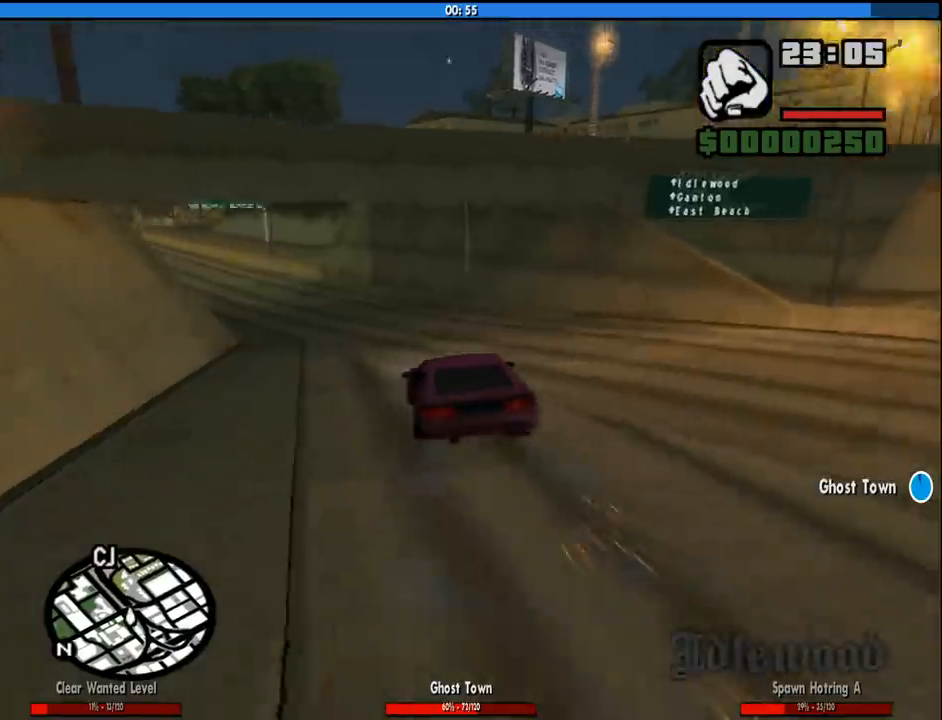
{"keys": ["a", "w"], "mouse": [], "events": [[233, "a", "up"], [467, "a", "down"]]}
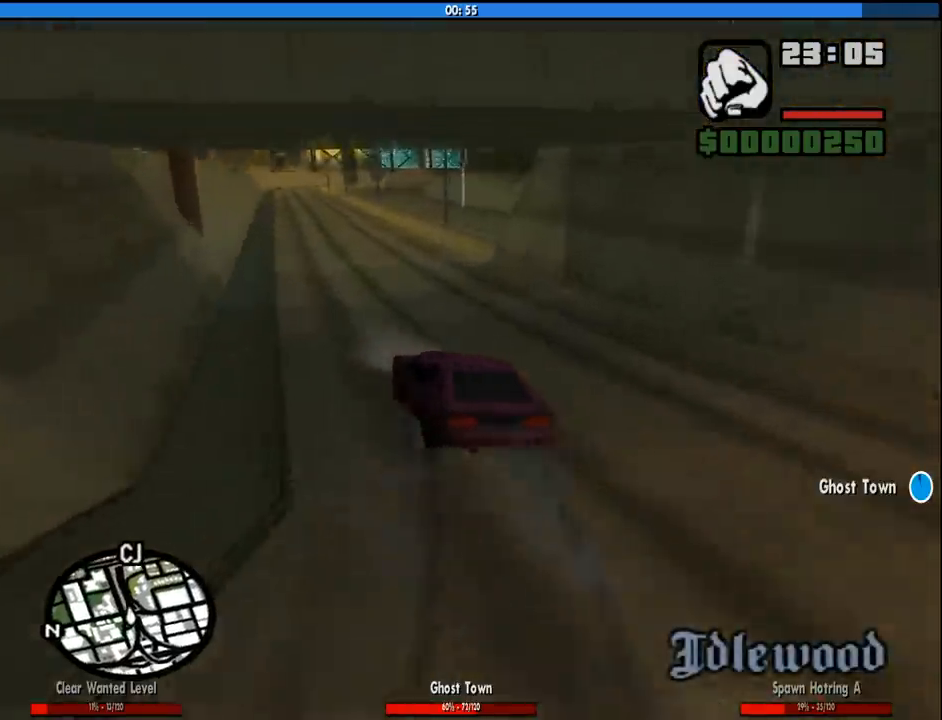
{"keys": ["d", "w"], "mouse": [], "events": [[150, "a", "up"], [200, "d", "down"]]}
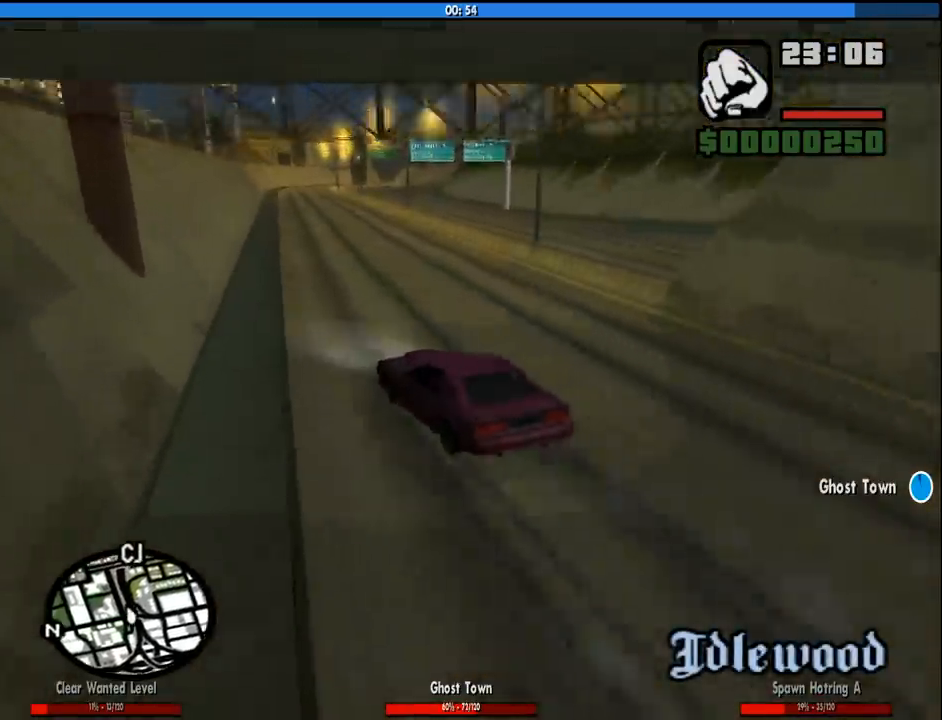
{"keys": ["w"], "mouse": [], "events": [[117, "a", "down"], [117, "d", "up"], [400, "a", "up"]]}
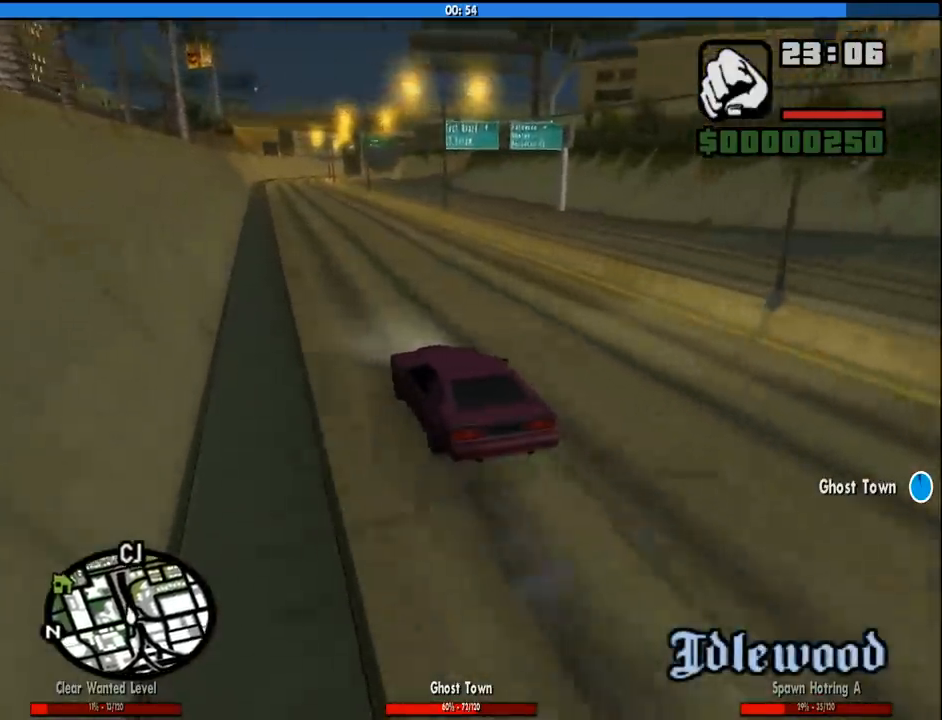
{"keys": ["w"], "mouse": [], "events": [[83, "d", "down"], [183, "d", "up"]]}